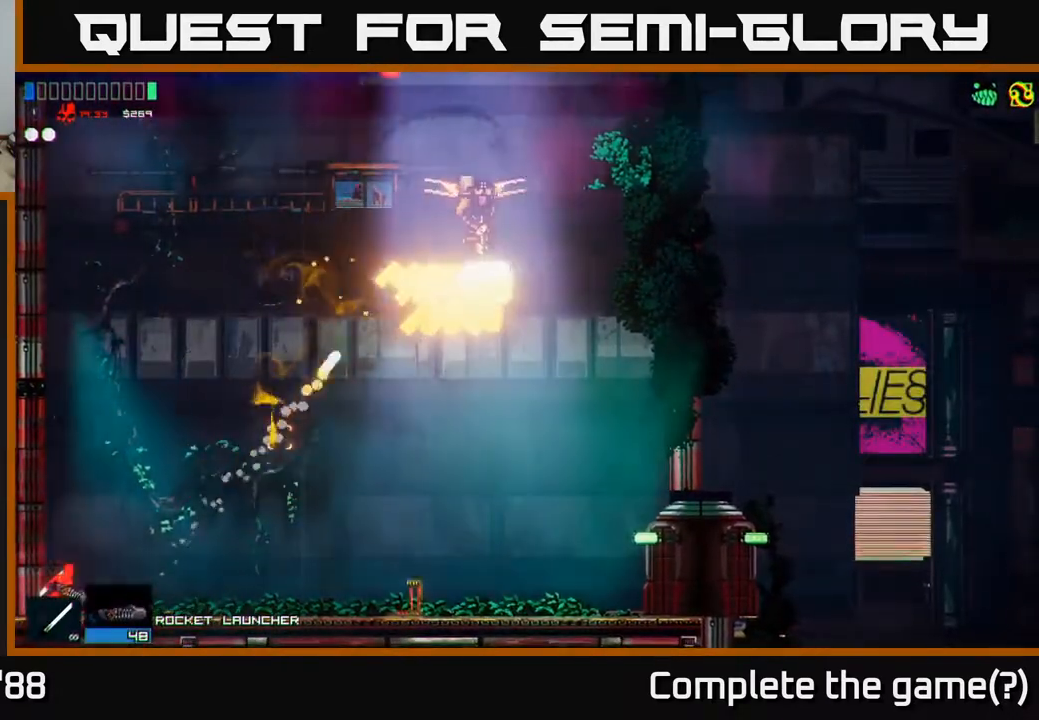
Gameplay with a controller (Xbox layout); each line is a JSON object with the inputs held at the frame after it. "events" lists button and stick changes between this image and that frame as [ms after this image, input, new state], when the widget could be followed in between.
{"buttons": [], "left_stick": "right", "right_stick": "up-right", "events": [[283, "A", "up"], [300, "left_stick", "right"]]}
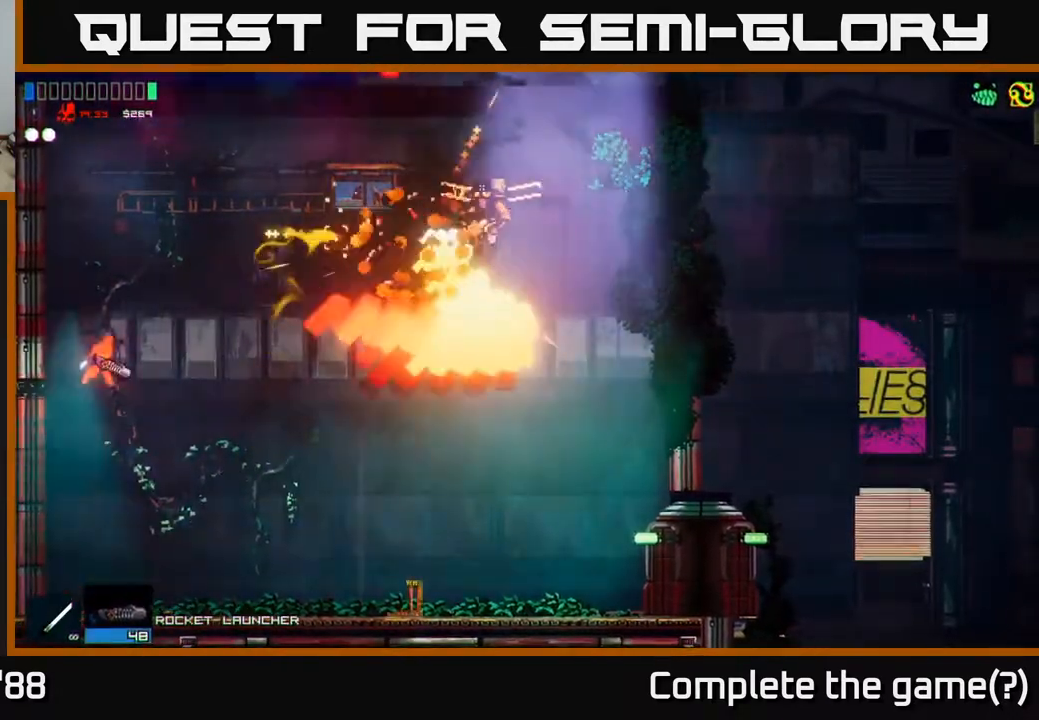
{"buttons": [], "left_stick": "center", "right_stick": "up-right", "events": [[83, "R2", "down"], [183, "left_stick", "left"], [200, "R2", "up"], [317, "left_stick", "down-left"], [467, "left_stick", "center"]]}
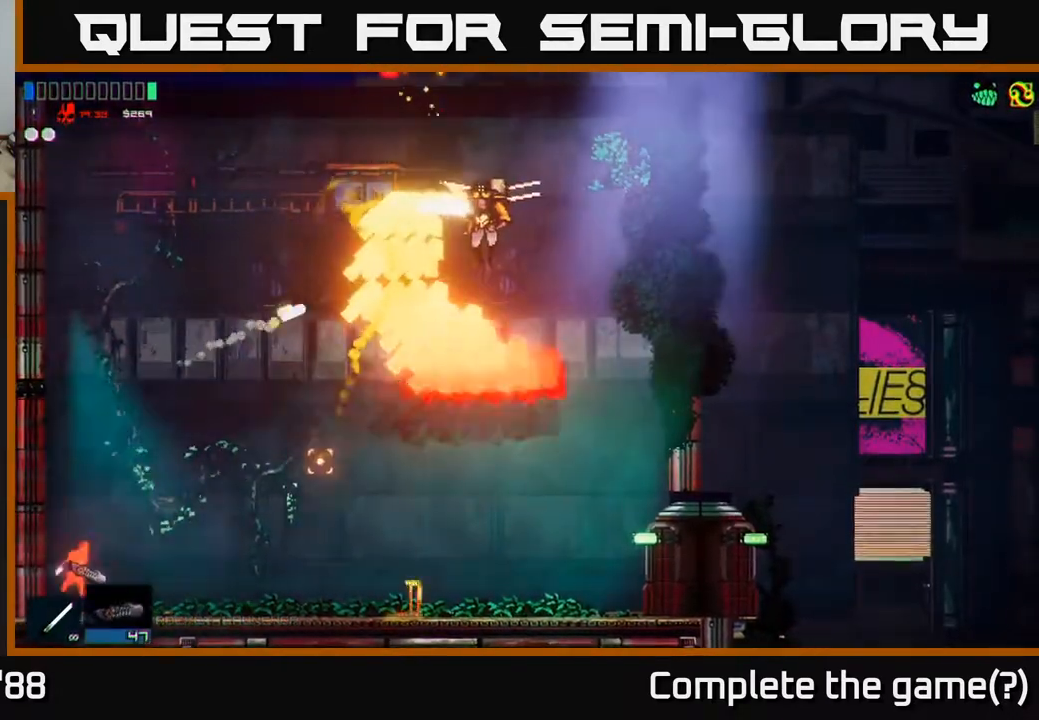
{"buttons": [], "left_stick": "left", "right_stick": "up-right", "events": [[33, "left_stick", "right"], [300, "left_stick", "center"], [417, "left_stick", "left"]]}
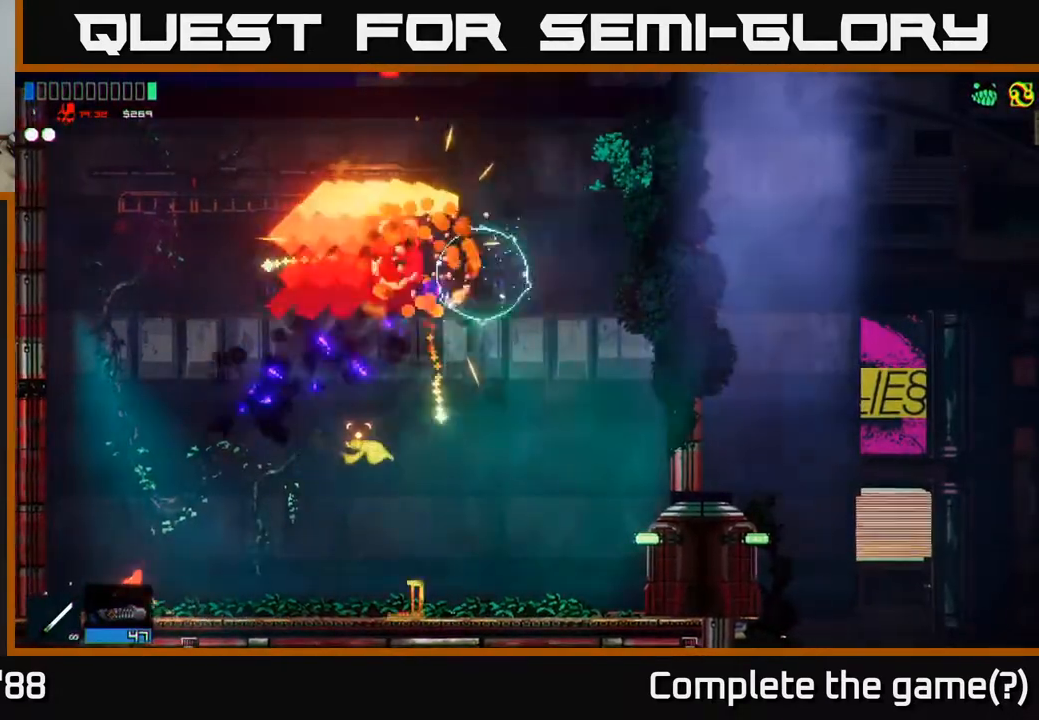
{"buttons": ["R2"], "left_stick": "left", "right_stick": "up-right", "events": [[67, "left_stick", "right"], [200, "left_stick", "center"], [267, "left_stick", "left"], [467, "R2", "down"]]}
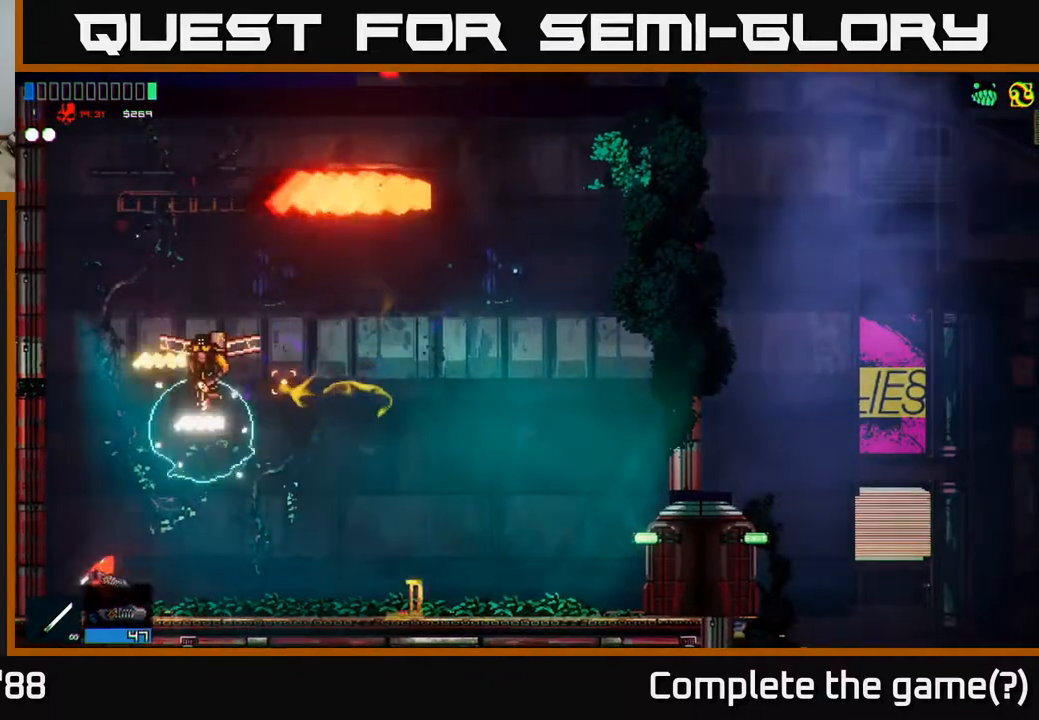
{"buttons": [], "left_stick": "center", "right_stick": "up-right", "events": [[50, "left_stick", "center"], [100, "R2", "up"], [333, "left_stick", "down-left"], [450, "left_stick", "center"]]}
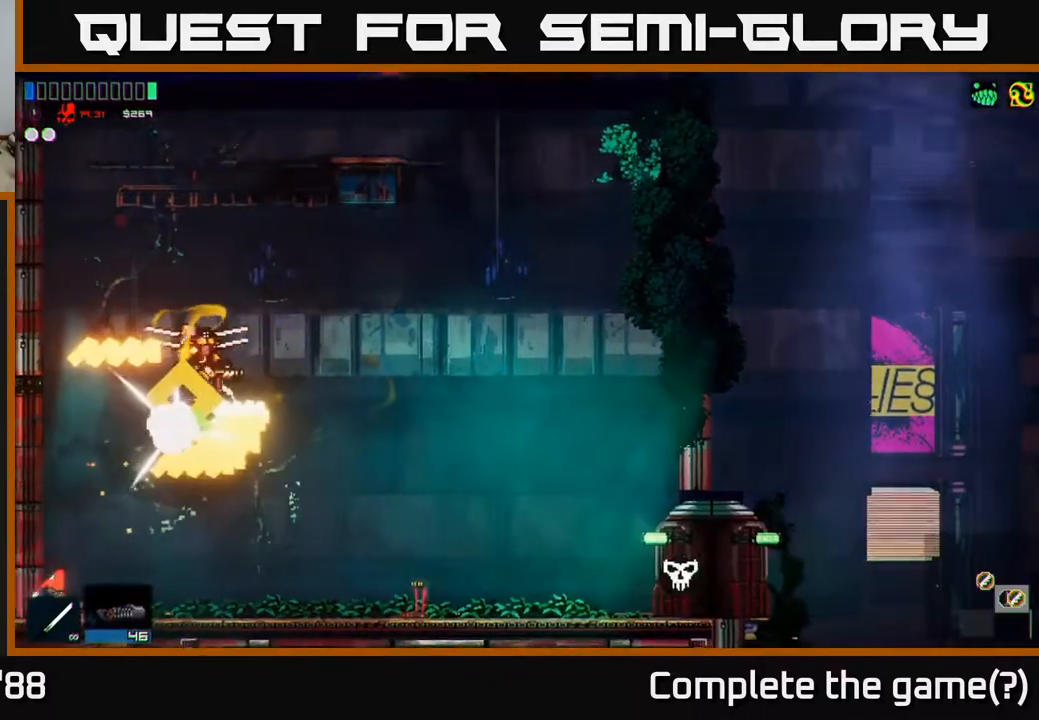
{"buttons": [], "left_stick": "center", "right_stick": "up-right", "events": [[133, "R1", "down"], [300, "R1", "up"]]}
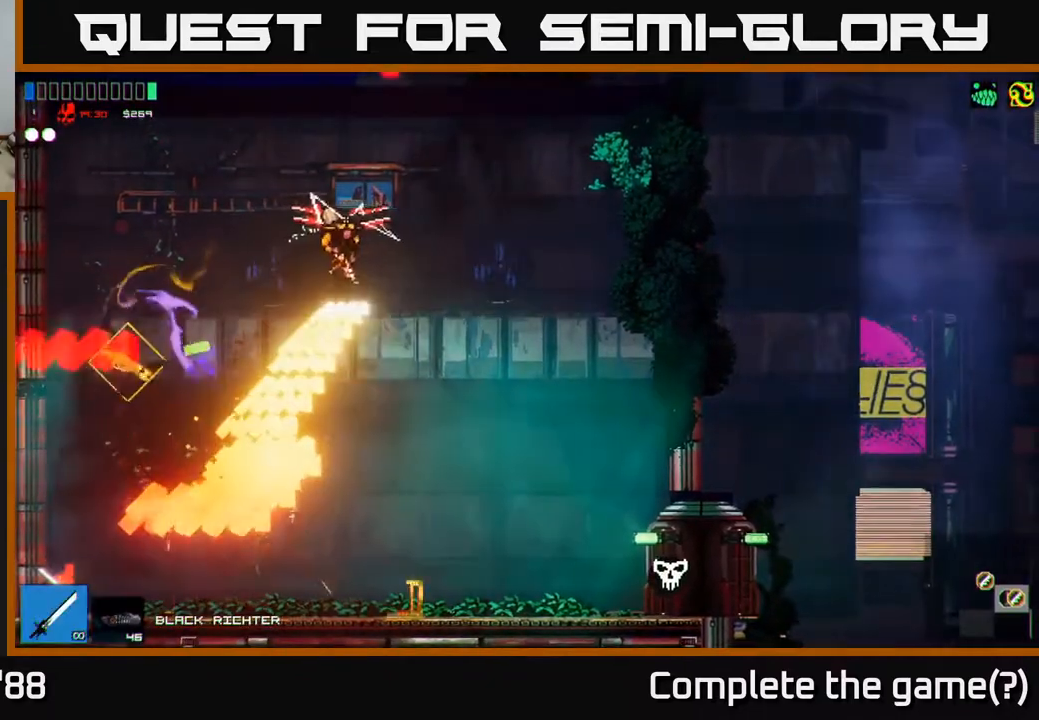
{"buttons": [], "left_stick": "center", "right_stick": "up-right", "events": [[83, "A", "down"], [183, "A", "up"]]}
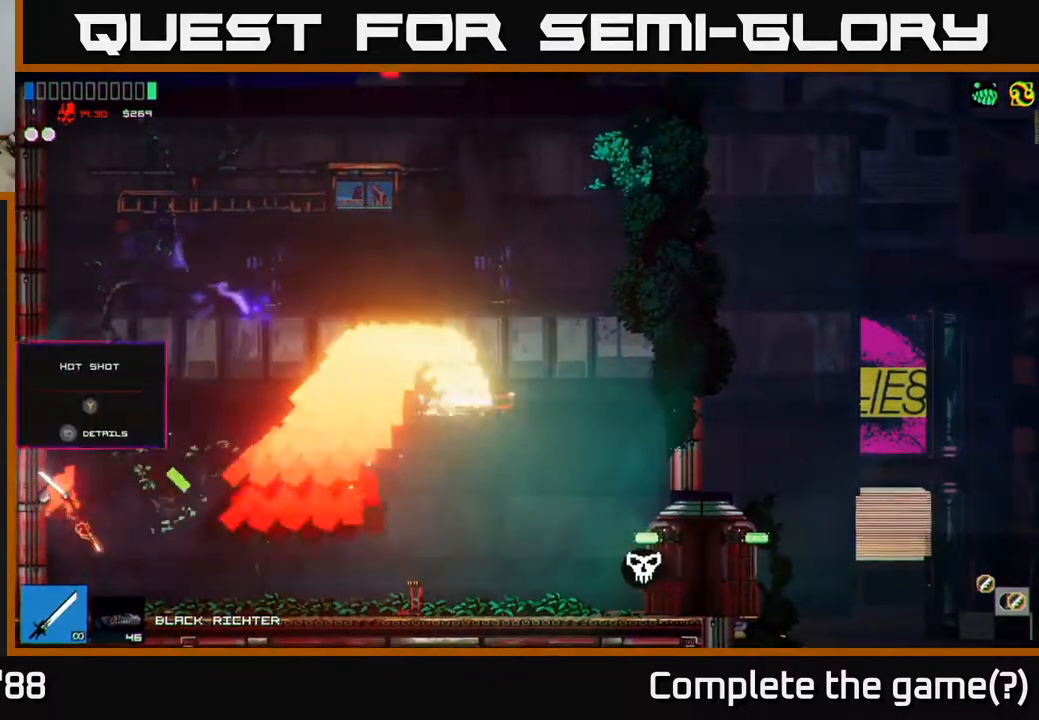
{"buttons": [], "left_stick": "right", "right_stick": "up-right", "events": [[283, "left_stick", "right"]]}
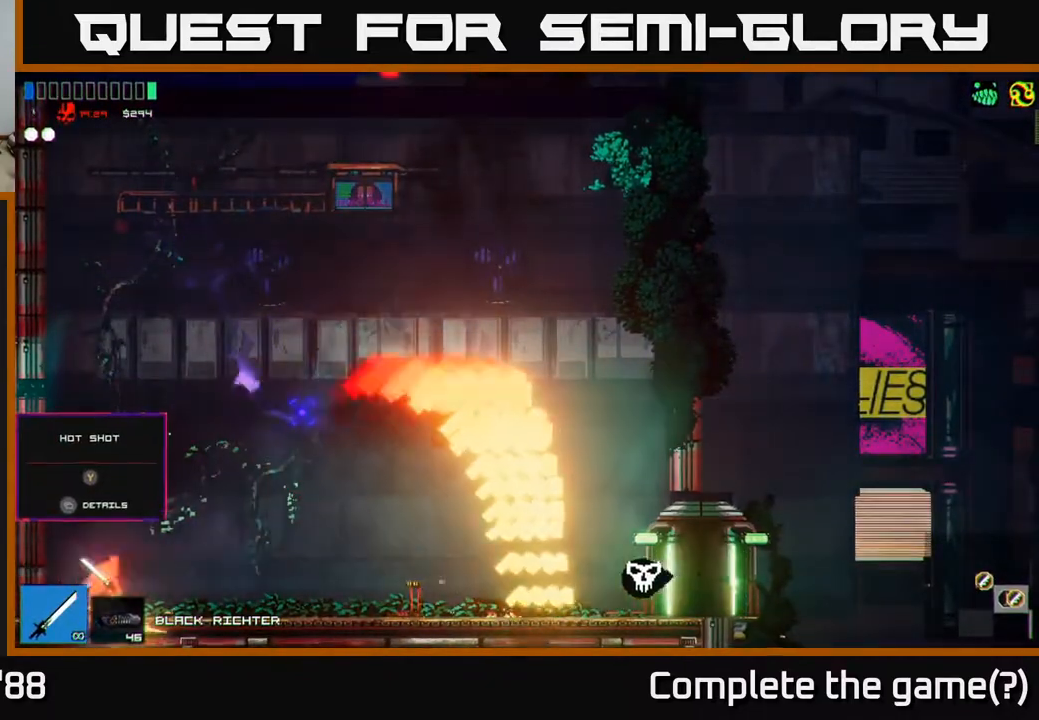
{"buttons": [], "left_stick": "center", "right_stick": "up-right", "events": [[50, "left_stick", "center"]]}
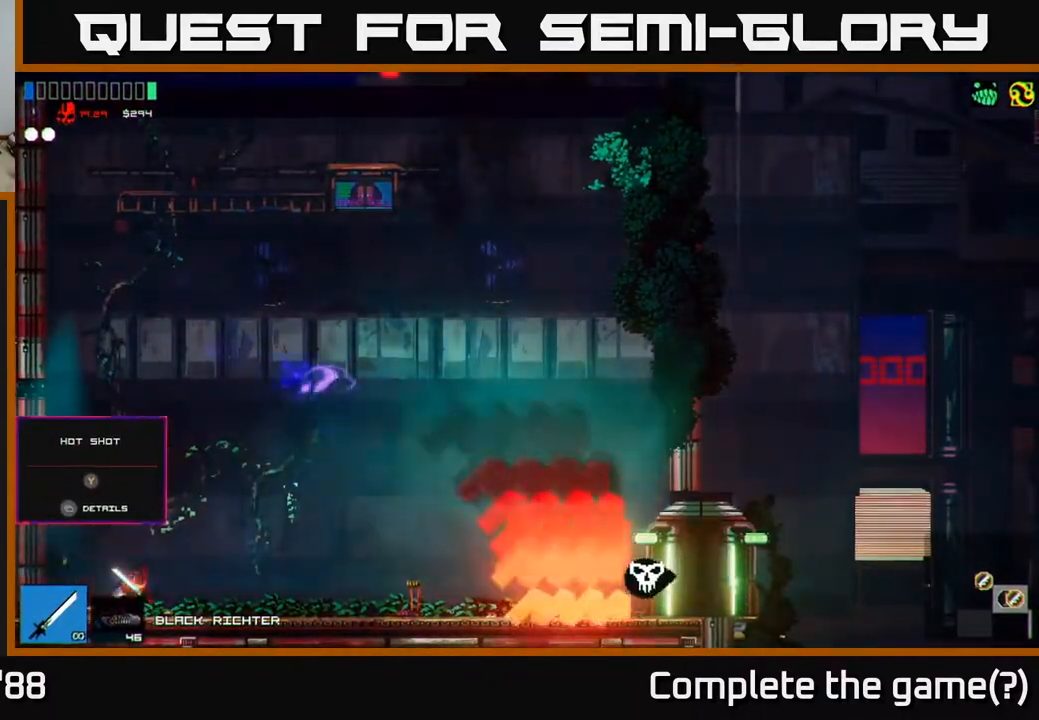
{"buttons": [], "left_stick": "left", "right_stick": "center", "events": [[17, "left_stick", "right"], [167, "right_stick", "center"], [417, "left_stick", "left"]]}
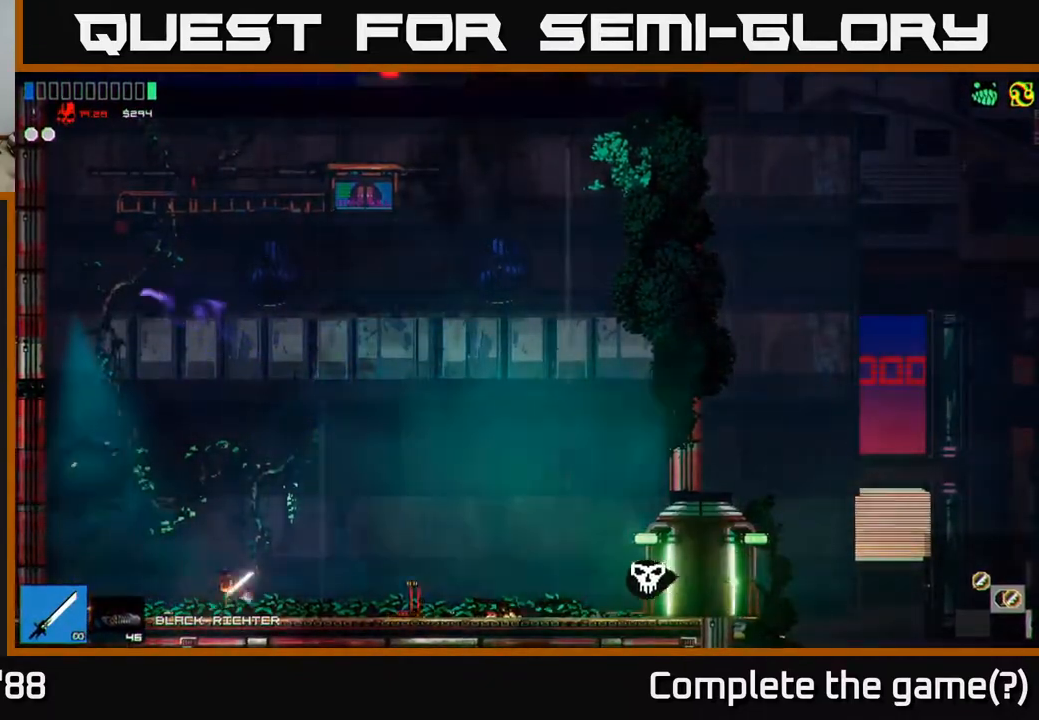
{"buttons": [], "left_stick": "center", "right_stick": "center", "events": [[133, "left_stick", "center"]]}
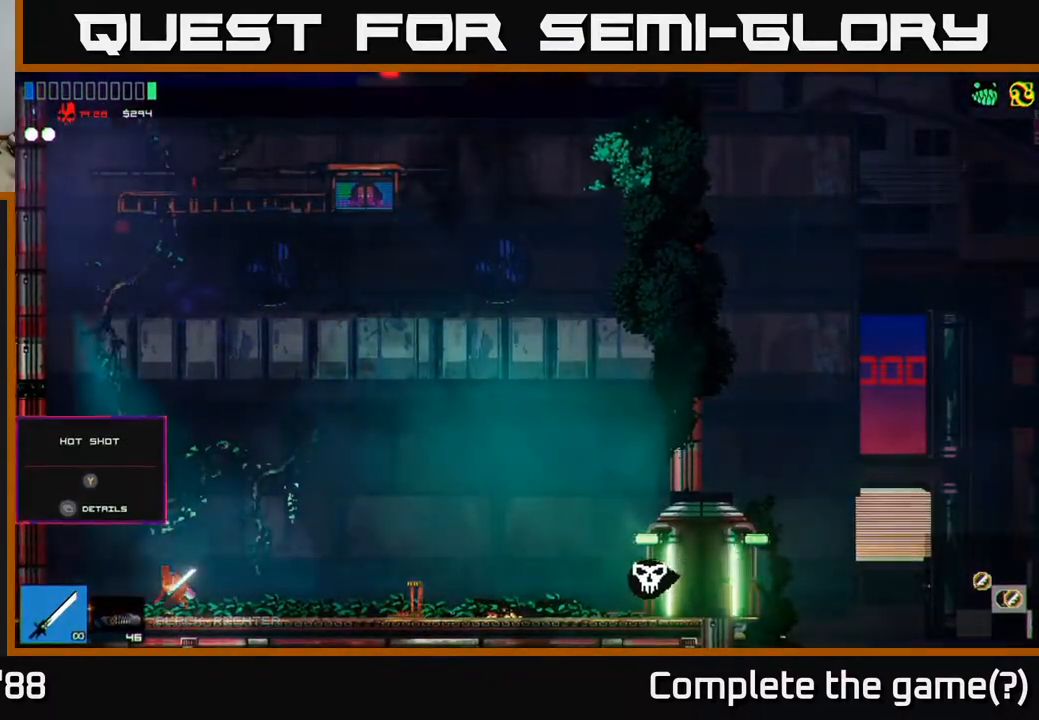
{"buttons": ["R1"], "left_stick": "center", "right_stick": "center", "events": [[500, "R1", "down"]]}
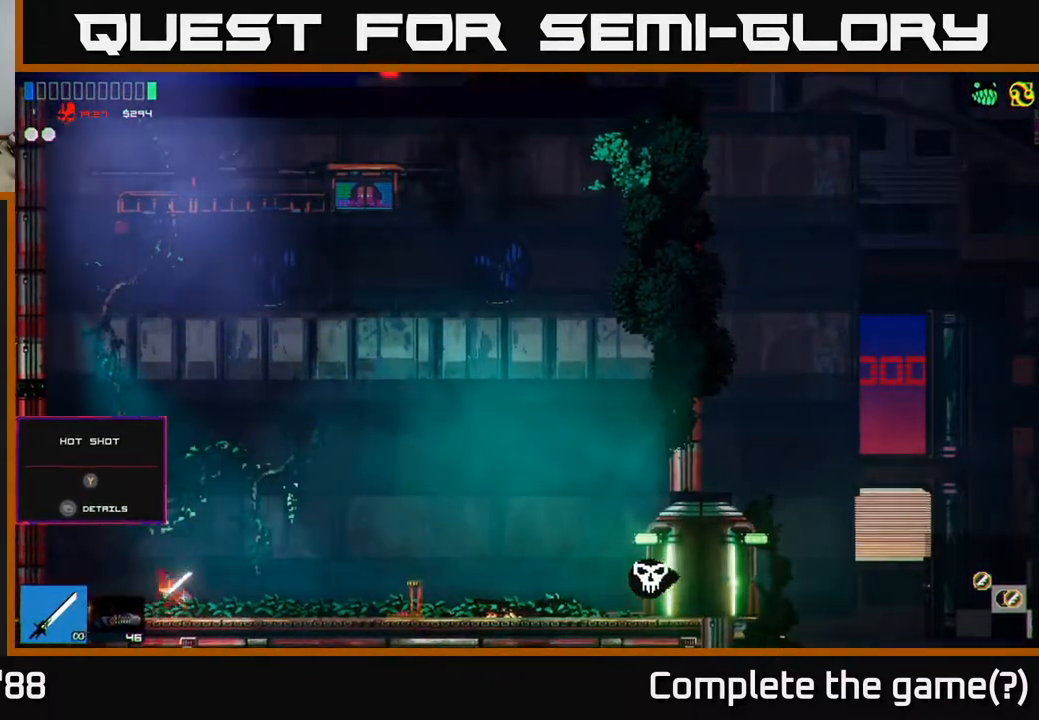
{"buttons": ["Y"], "left_stick": "left", "right_stick": "center", "events": [[67, "R1", "up"], [100, "left_stick", "left"], [500, "Y", "down"]]}
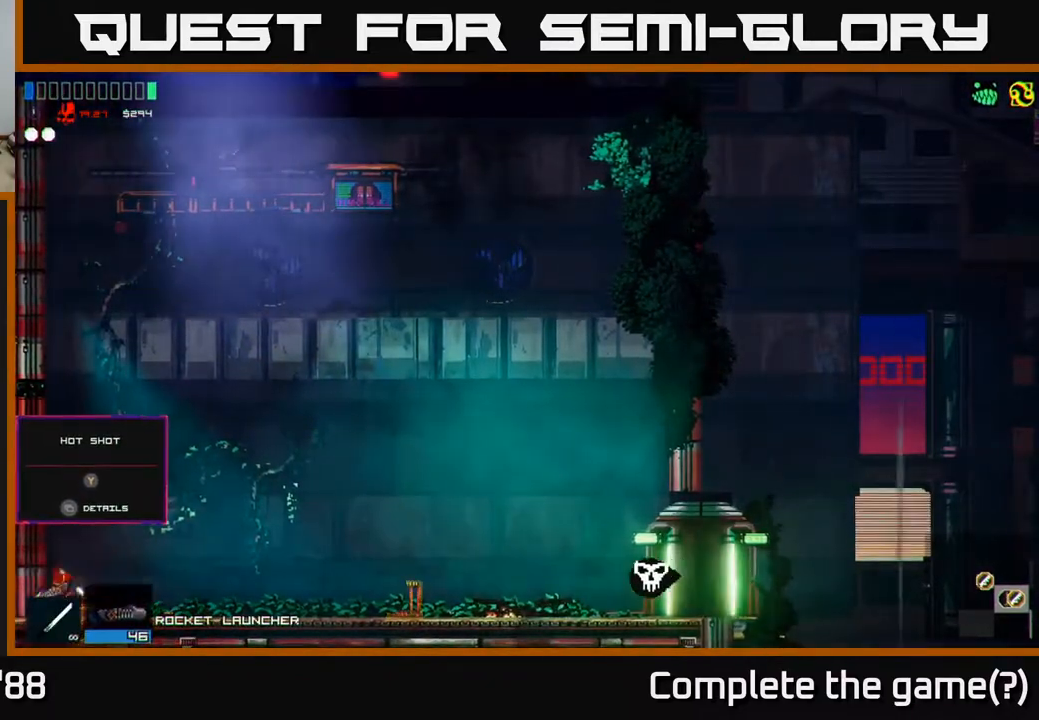
{"buttons": [], "left_stick": "right", "right_stick": "center", "events": [[17, "left_stick", "center"], [67, "Y", "up"], [117, "left_stick", "right"]]}
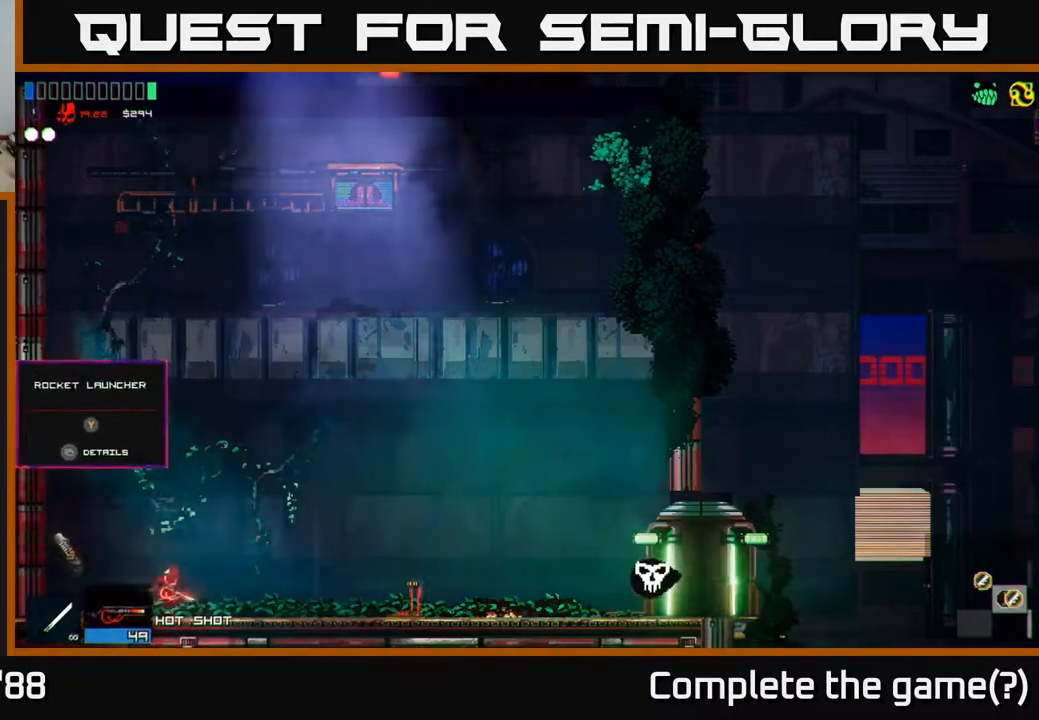
{"buttons": [], "left_stick": "right", "right_stick": "center", "events": [[83, "Y", "down"], [150, "Y", "up"]]}
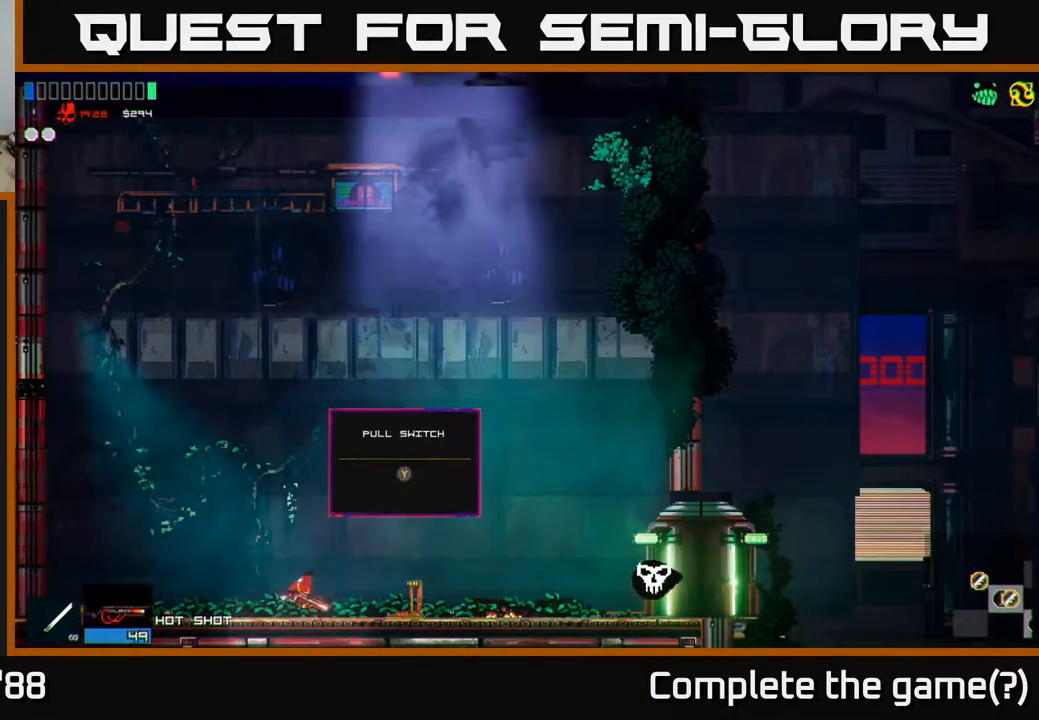
{"buttons": [], "left_stick": "right", "right_stick": "center", "events": [[183, "left_stick", "center"], [333, "R1", "down"], [400, "R1", "up"], [483, "left_stick", "right"]]}
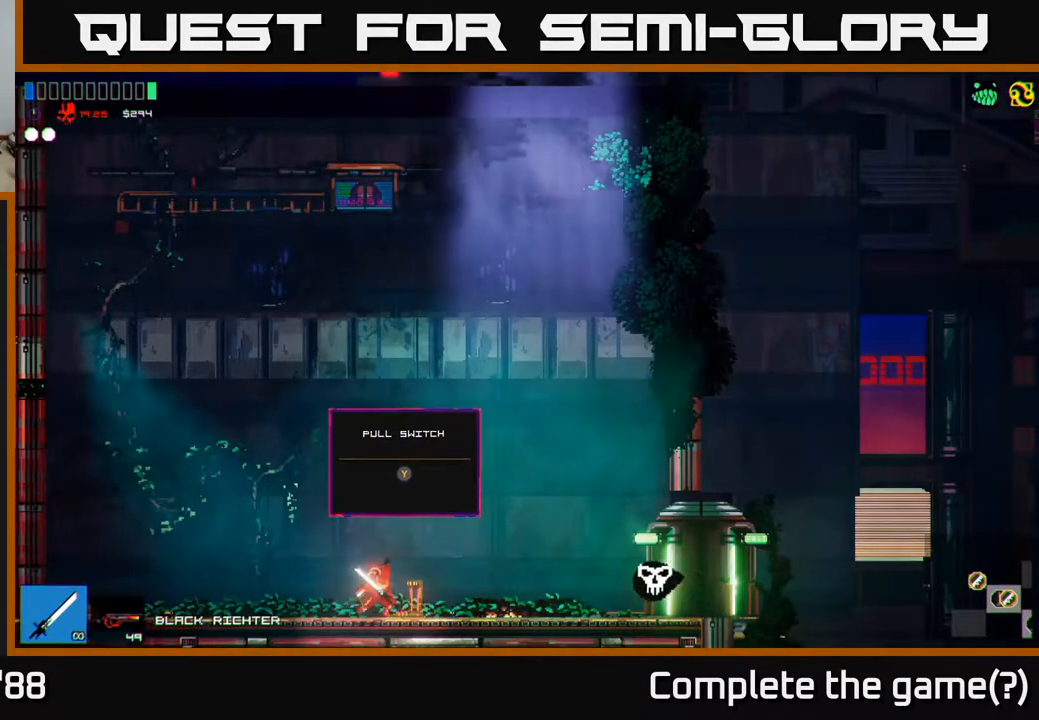
{"buttons": [], "left_stick": "right", "right_stick": "center", "events": [[83, "left_stick", "center"], [133, "Y", "down"], [217, "Y", "up"], [267, "left_stick", "right"]]}
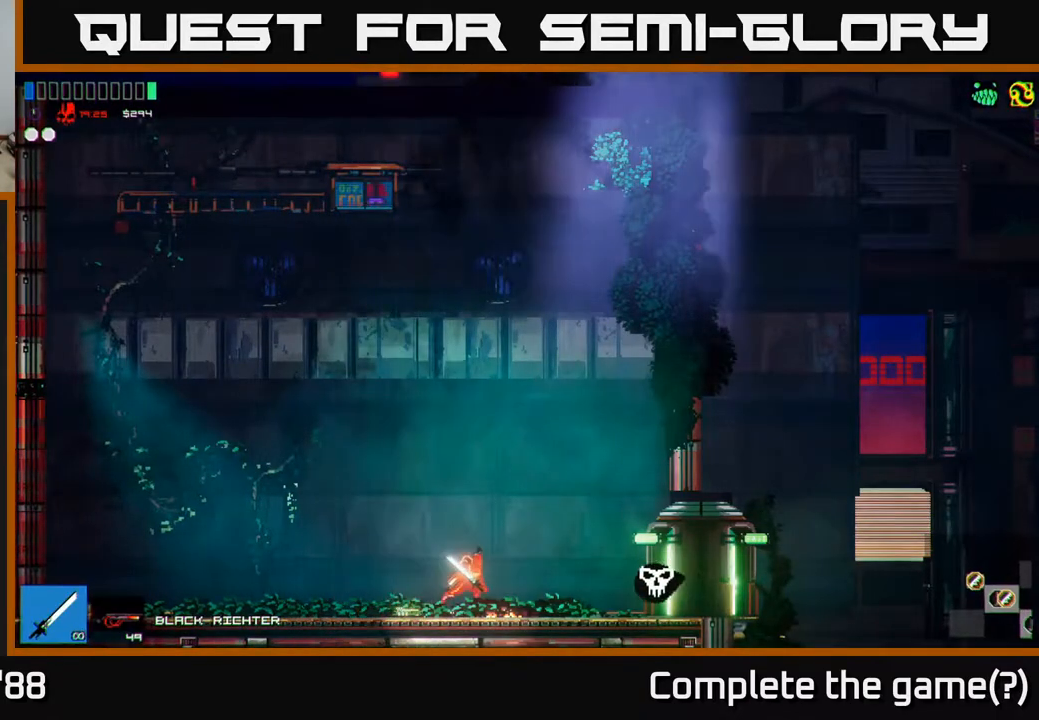
{"buttons": [], "left_stick": "right", "right_stick": "right", "events": [[50, "right_stick", "right"]]}
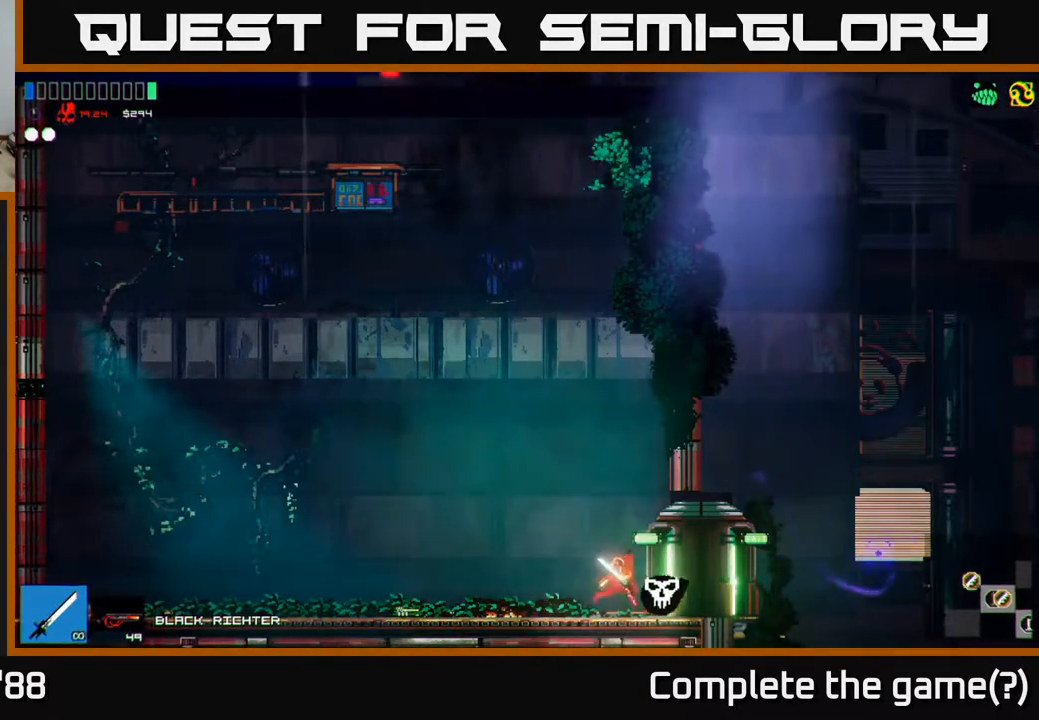
{"buttons": [], "left_stick": "right", "right_stick": "right", "events": []}
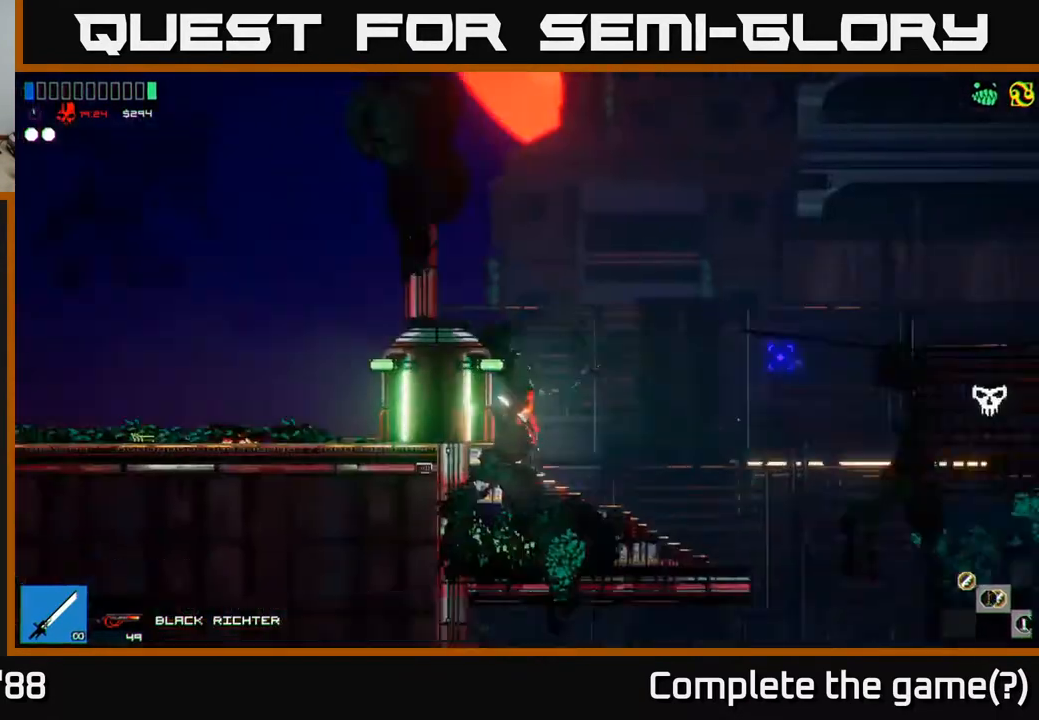
{"buttons": [], "left_stick": "right", "right_stick": "right", "events": [[17, "left_stick", "center"], [133, "right_stick", "center"], [383, "right_stick", "right"], [417, "left_stick", "right"]]}
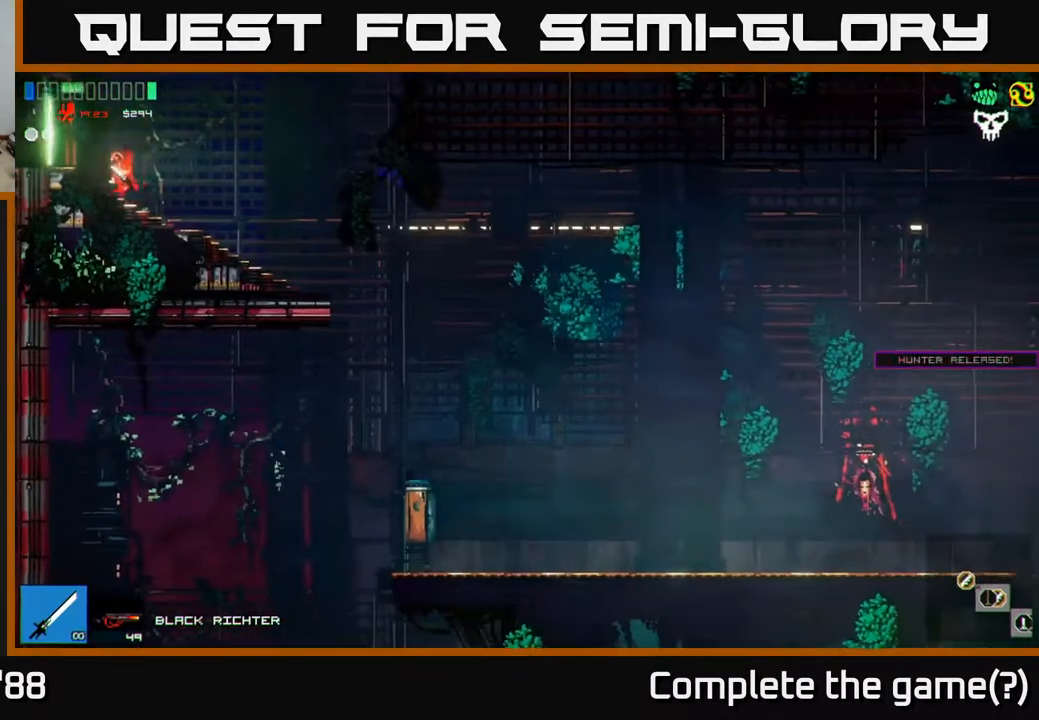
{"buttons": [], "left_stick": "right", "right_stick": "right", "events": [[350, "A", "down"], [450, "A", "up"]]}
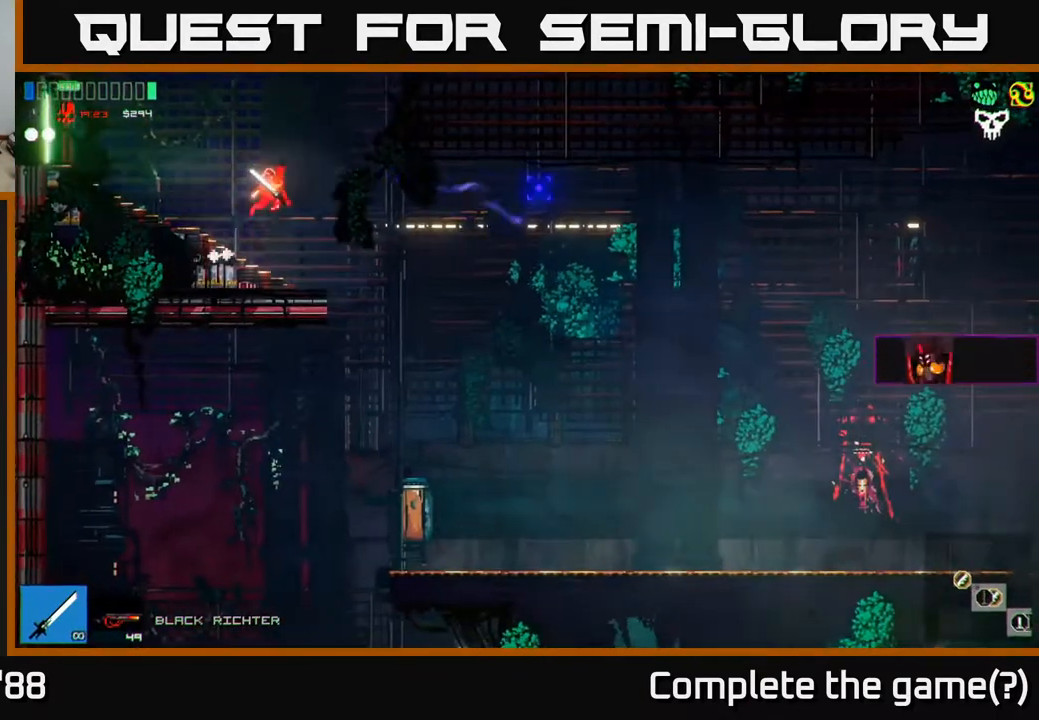
{"buttons": [], "left_stick": "right", "right_stick": "right", "events": [[17, "L1", "down"], [117, "L1", "up"], [233, "L1", "down"], [333, "L1", "up"]]}
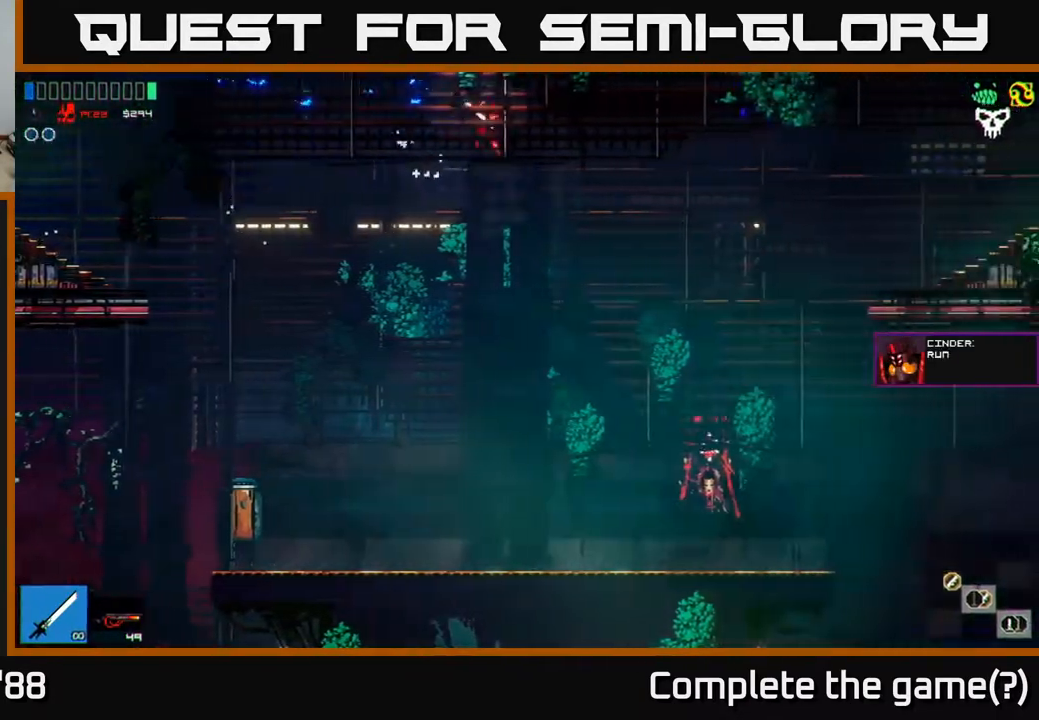
{"buttons": [], "left_stick": "right", "right_stick": "right", "events": []}
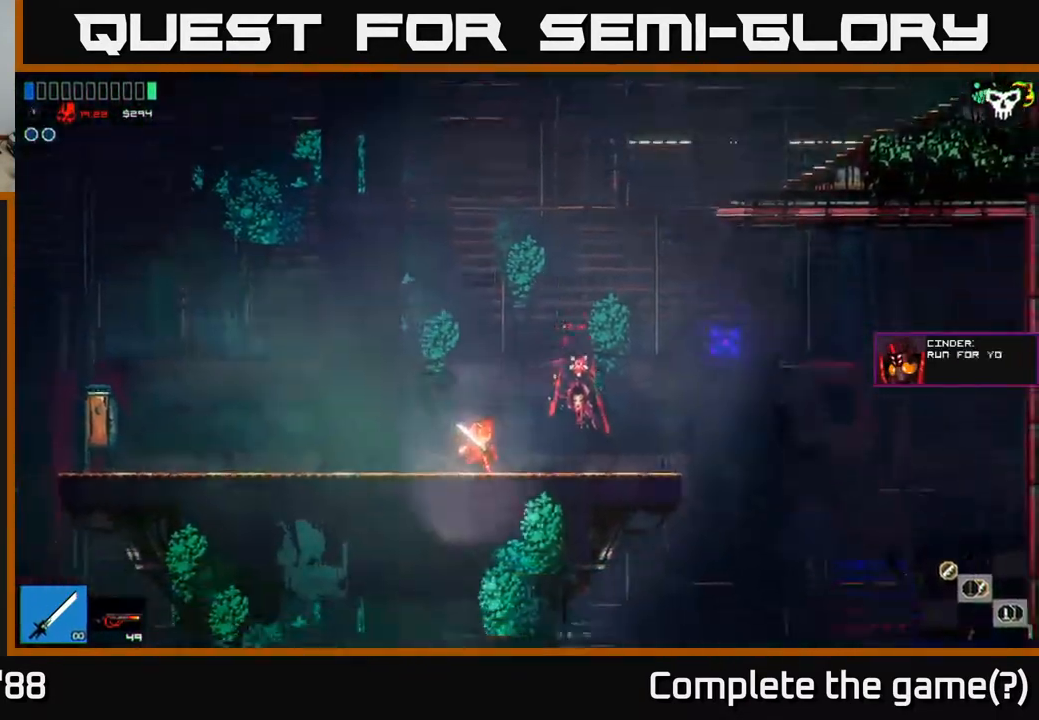
{"buttons": [], "left_stick": "right", "right_stick": "right", "events": [[67, "A", "down"], [433, "A", "up"]]}
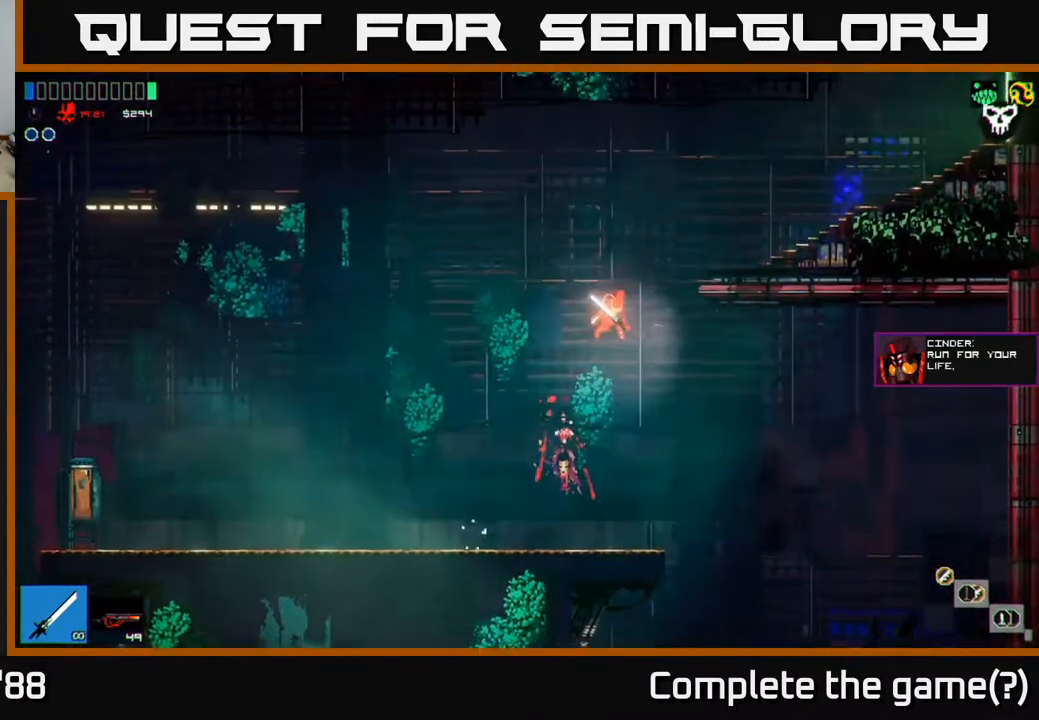
{"buttons": [], "left_stick": "right", "right_stick": "right", "events": [[33, "A", "down"], [300, "A", "up"]]}
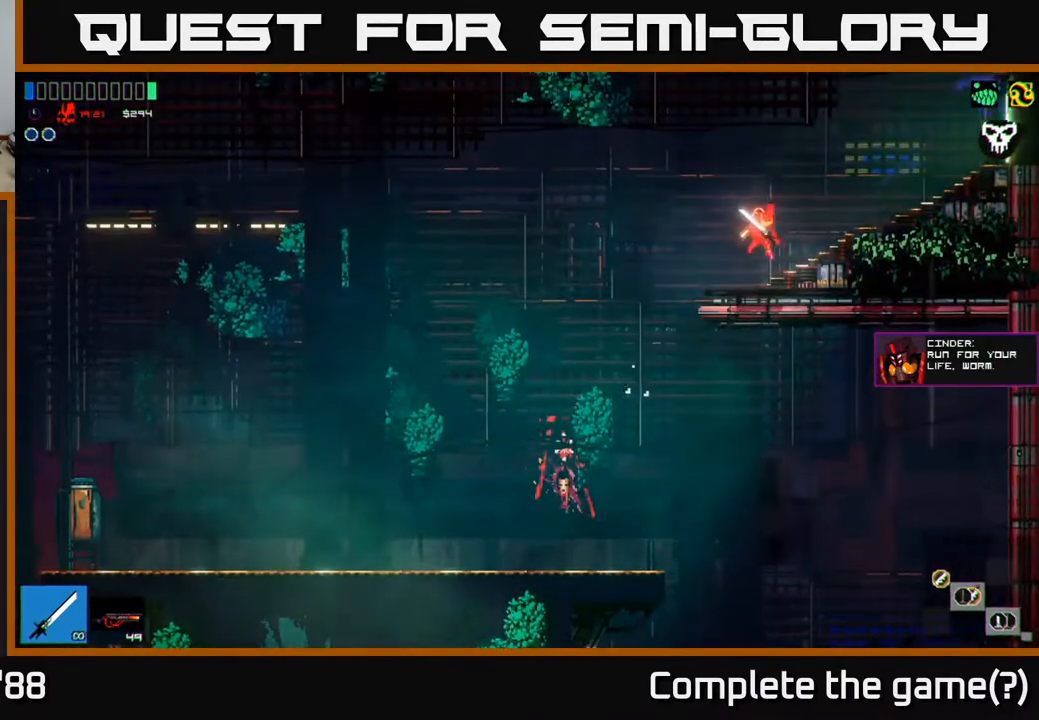
{"buttons": [], "left_stick": "right", "right_stick": "right", "events": []}
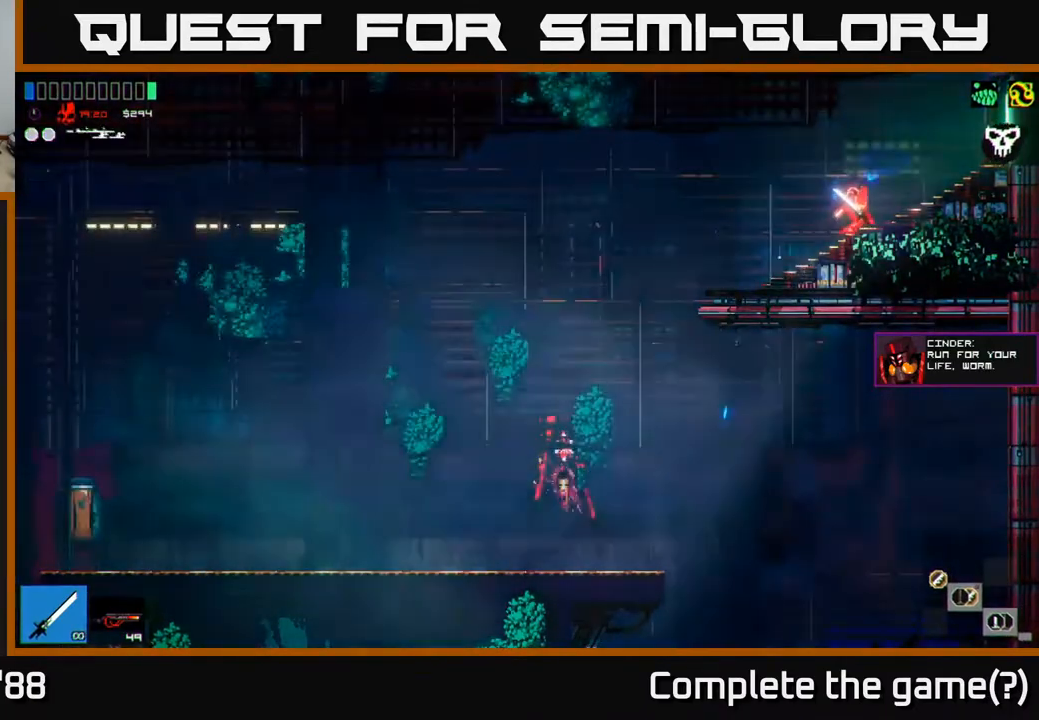
{"buttons": [], "left_stick": "right", "right_stick": "right", "events": []}
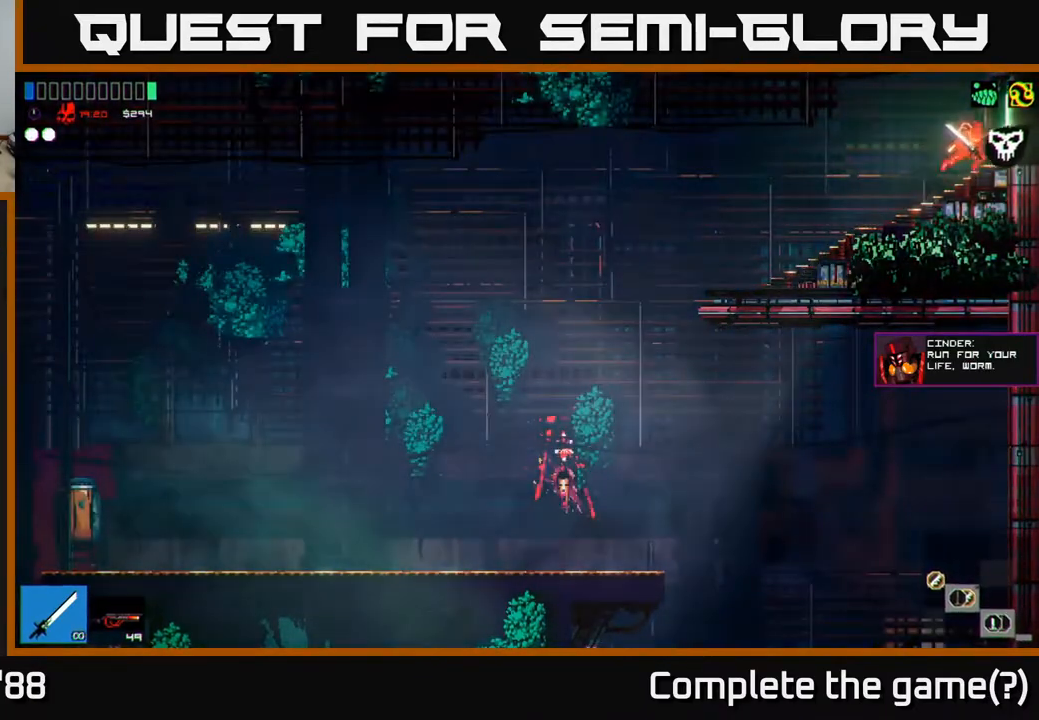
{"buttons": [], "left_stick": "right", "right_stick": "right", "events": []}